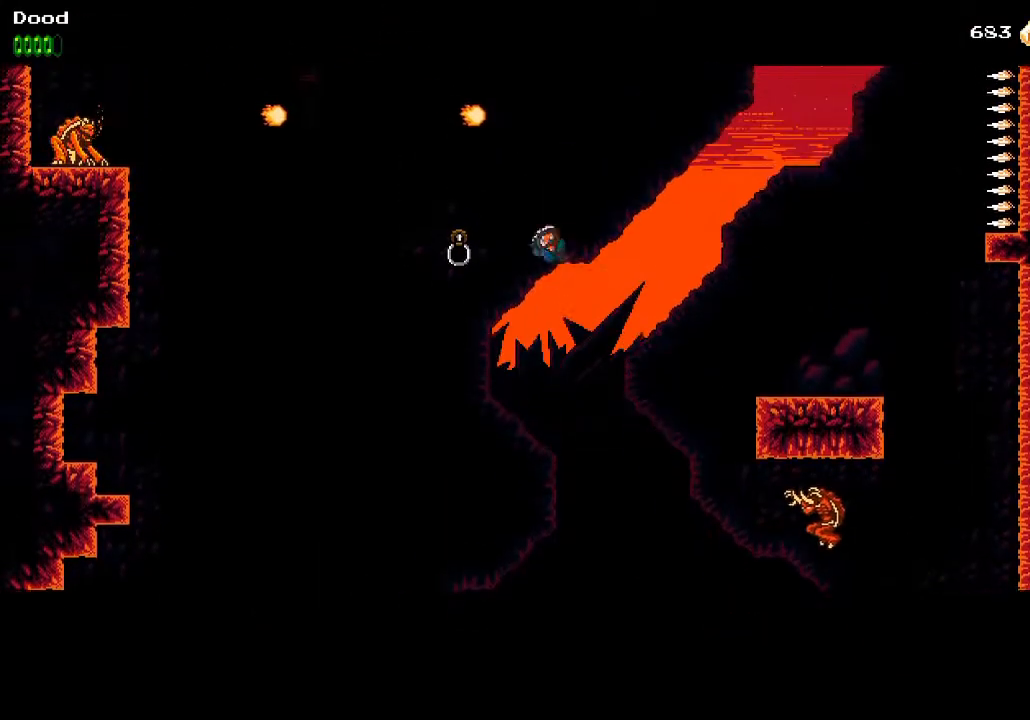
Gameplay with a controller (PlayStation layout); each line is a JSON object with the inputs held at the frame after it. "events" lists button and stick changes between this image and that frame as [ms after this image, input, new state], when the widget could be followed in between.
{"buttons": ["DPAD_LEFT"], "left_stick": "center", "right_stick": "center", "events": [[33, "left_stick", "center"], [133, "R1", "up"]]}
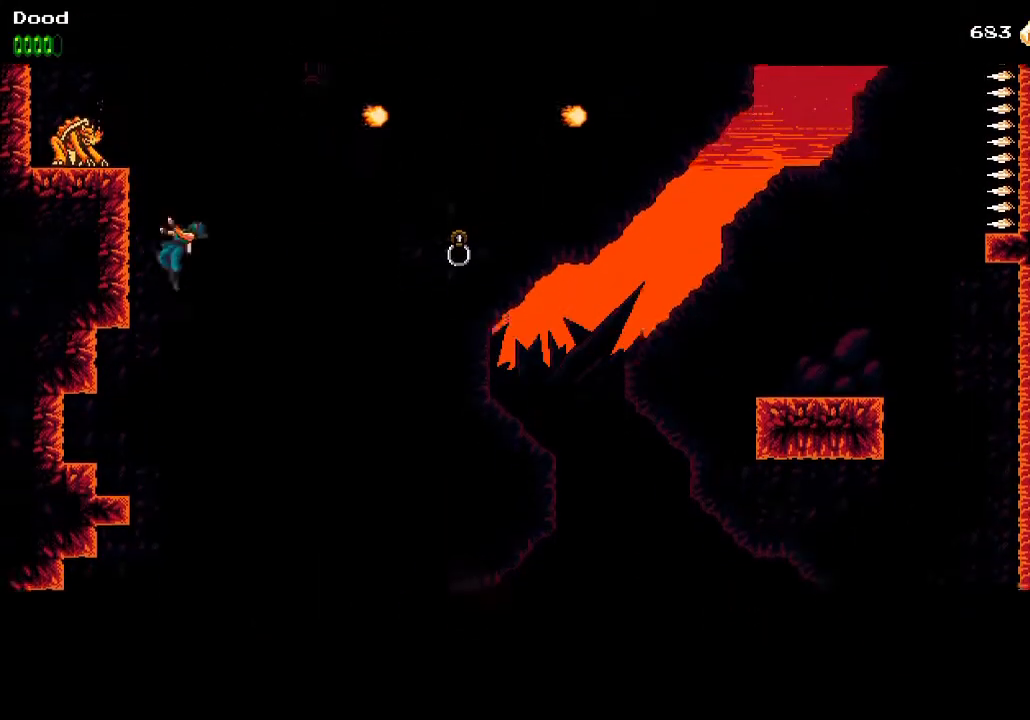
{"buttons": ["DPAD_RIGHT"], "left_stick": "center", "right_stick": "center", "events": [[17, "CROSS", "down"], [167, "CROSS", "up"], [233, "CROSS", "down"], [283, "SQUARE", "down"], [400, "DPAD_LEFT", "up"], [433, "DPAD_RIGHT", "down"], [467, "SQUARE", "up"], [483, "CROSS", "up"]]}
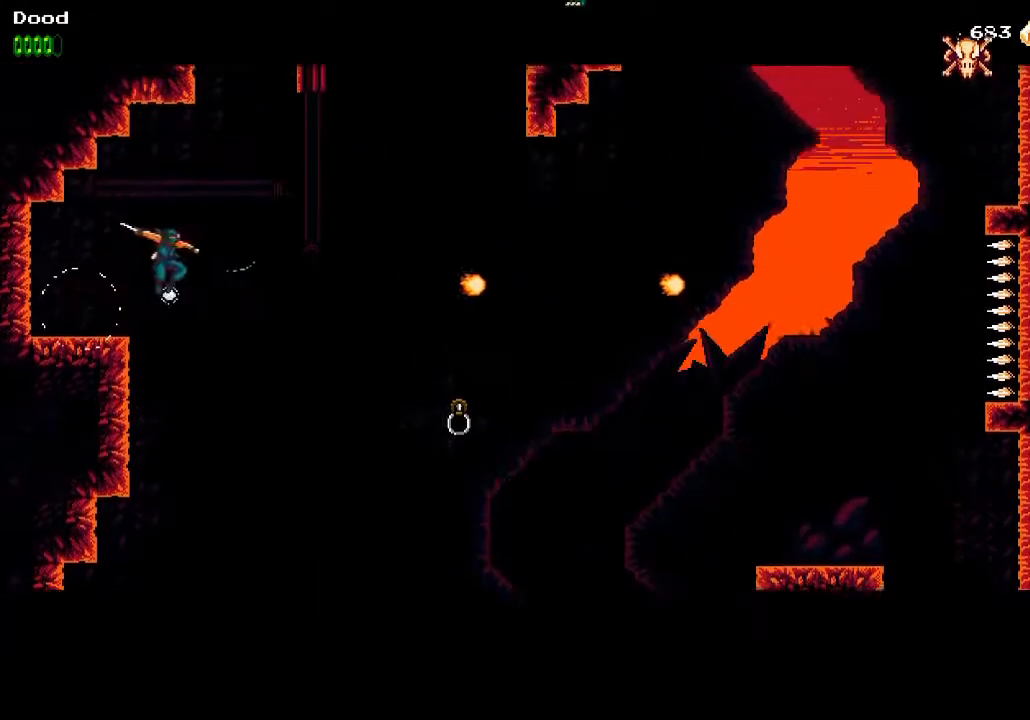
{"buttons": ["CROSS", "DPAD_LEFT"], "left_stick": "center", "right_stick": "center", "events": [[83, "CROSS", "down"], [283, "DPAD_RIGHT", "up"], [333, "DPAD_LEFT", "down"]]}
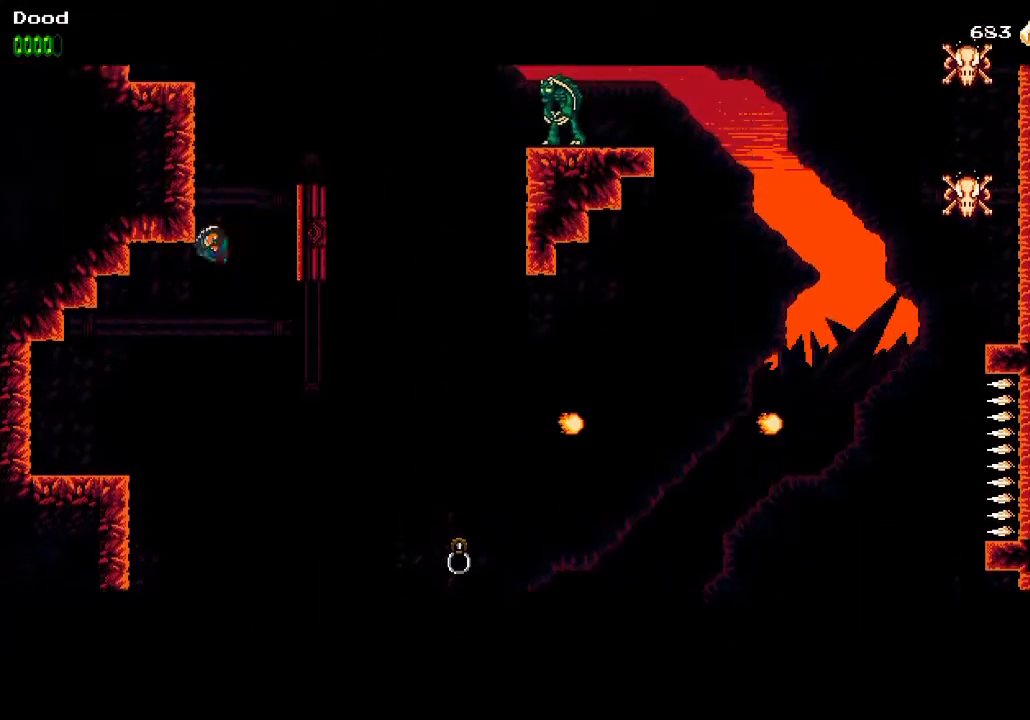
{"buttons": ["DPAD_LEFT"], "left_stick": "center", "right_stick": "center", "events": [[33, "CROSS", "up"], [117, "CROSS", "down"], [450, "CROSS", "up"]]}
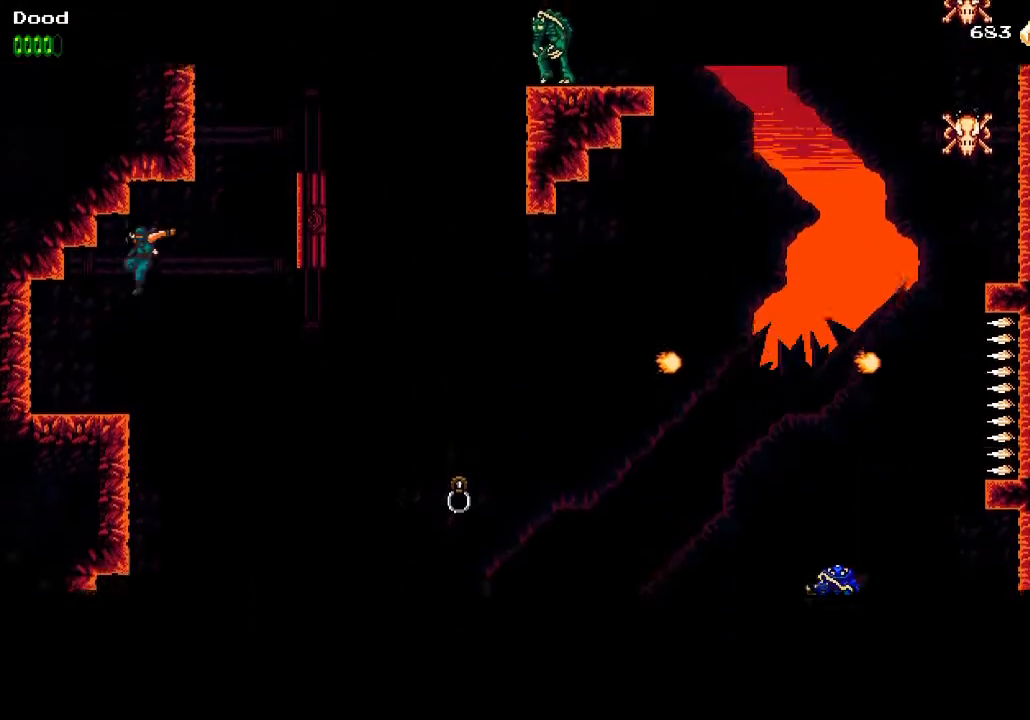
{"buttons": ["CROSS", "DPAD_RIGHT"], "left_stick": "center", "right_stick": "center", "events": [[100, "DPAD_LEFT", "up"], [300, "DPAD_RIGHT", "down"], [317, "CROSS", "down"]]}
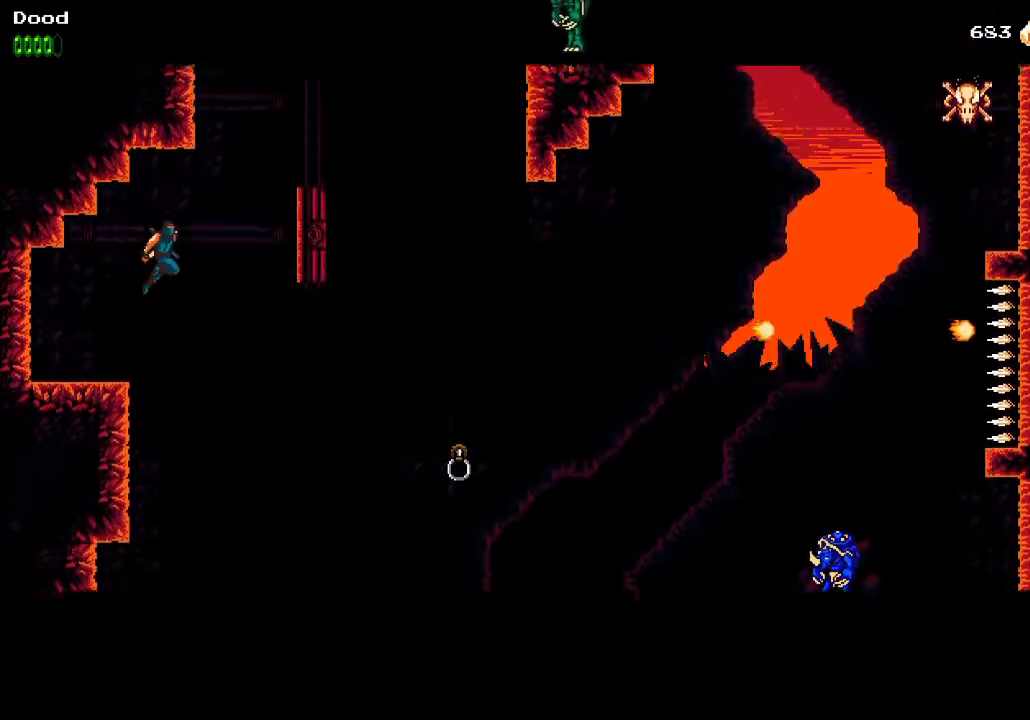
{"buttons": ["CROSS", "DPAD_RIGHT"], "left_stick": "center", "right_stick": "center", "events": [[50, "R1", "down"], [67, "CROSS", "up"], [133, "R1", "up"], [183, "DPAD_RIGHT", "up"], [200, "CROSS", "down"], [250, "DPAD_RIGHT", "down"]]}
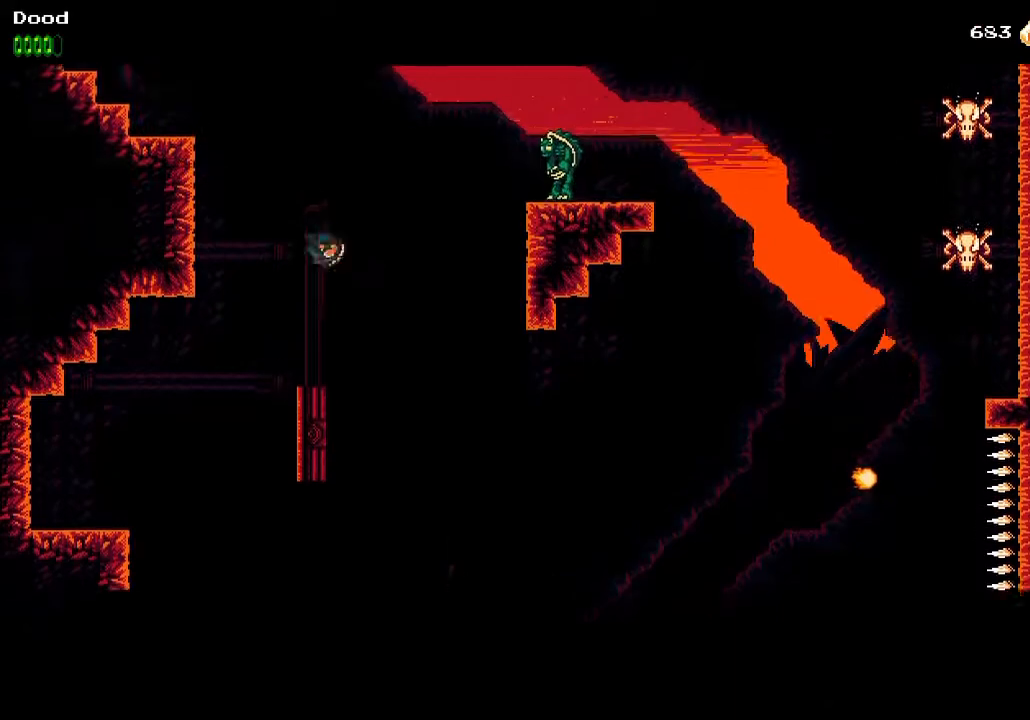
{"buttons": ["CROSS", "DPAD_RIGHT"], "left_stick": "center", "right_stick": "center", "events": [[250, "CROSS", "up"], [250, "R1", "down"], [350, "R1", "up"], [467, "CROSS", "down"]]}
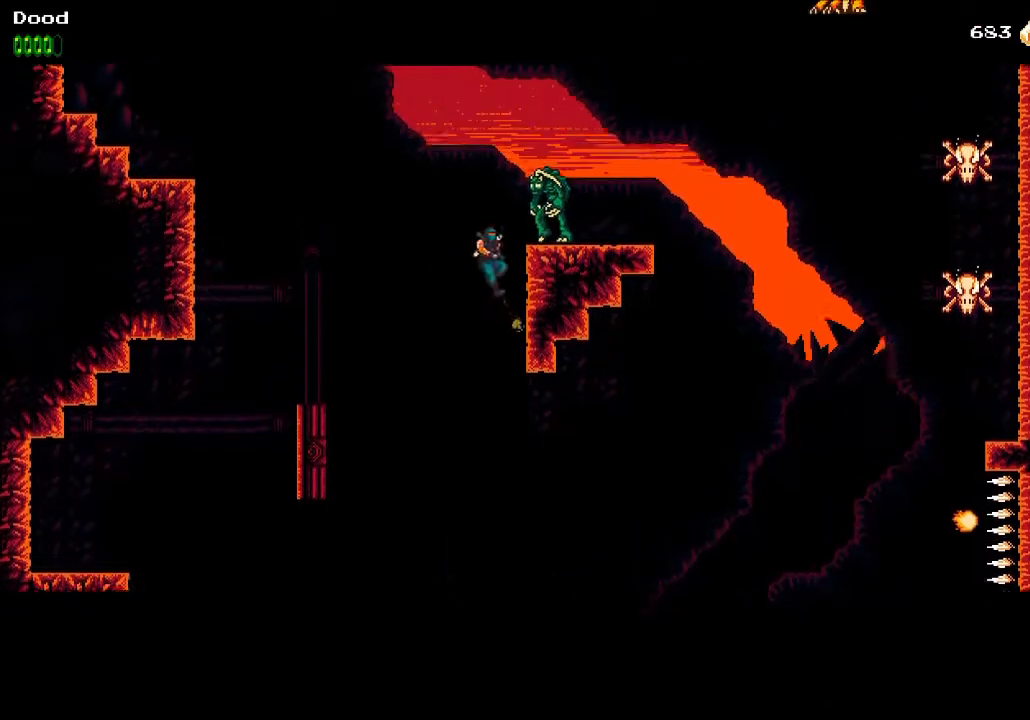
{"buttons": [], "left_stick": "center", "right_stick": "center", "events": [[33, "DPAD_RIGHT", "up"], [267, "CROSS", "up"]]}
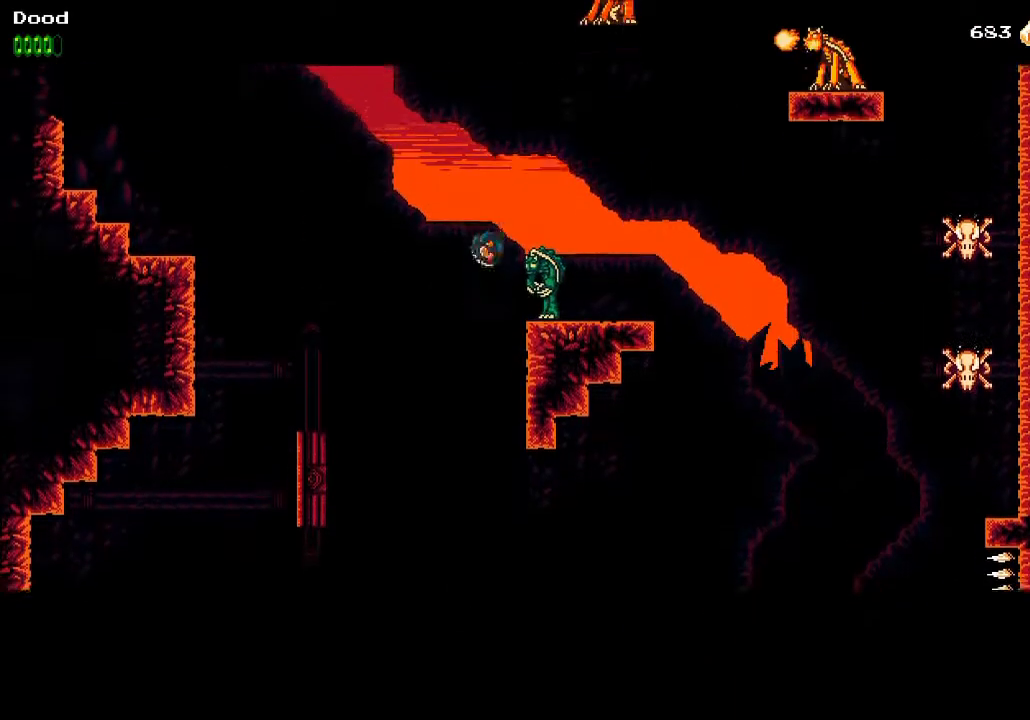
{"buttons": [], "left_stick": "center", "right_stick": "center", "events": [[100, "DPAD_RIGHT", "down"], [450, "DPAD_RIGHT", "up"]]}
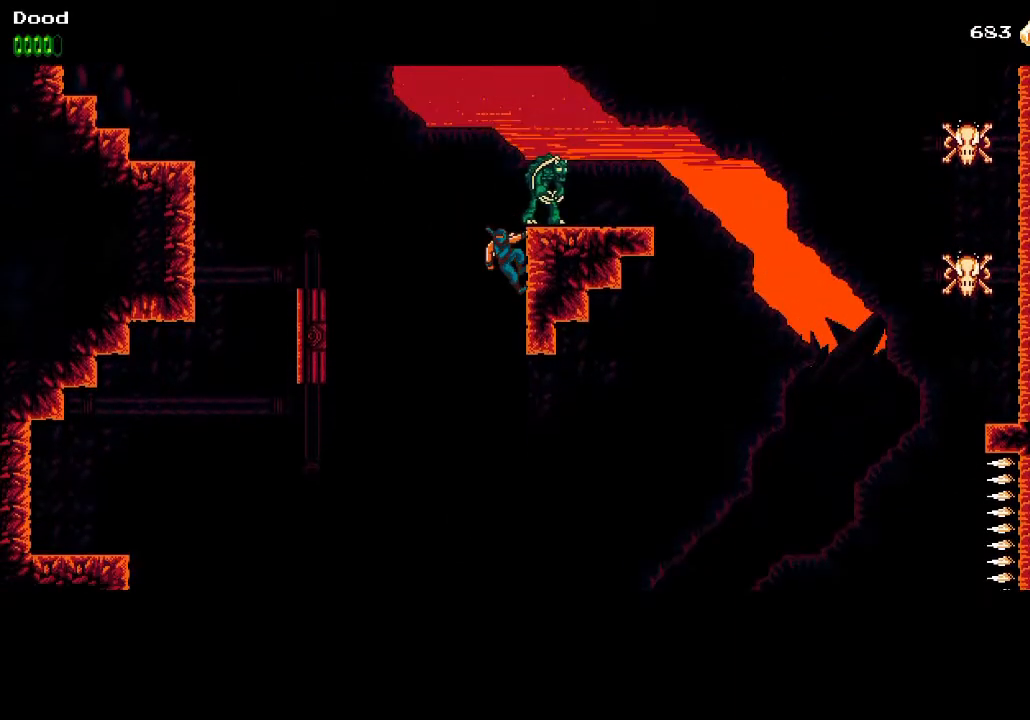
{"buttons": ["CROSS", "SQUARE"], "left_stick": "center", "right_stick": "center", "events": [[283, "CROSS", "down"], [317, "SQUARE", "down"]]}
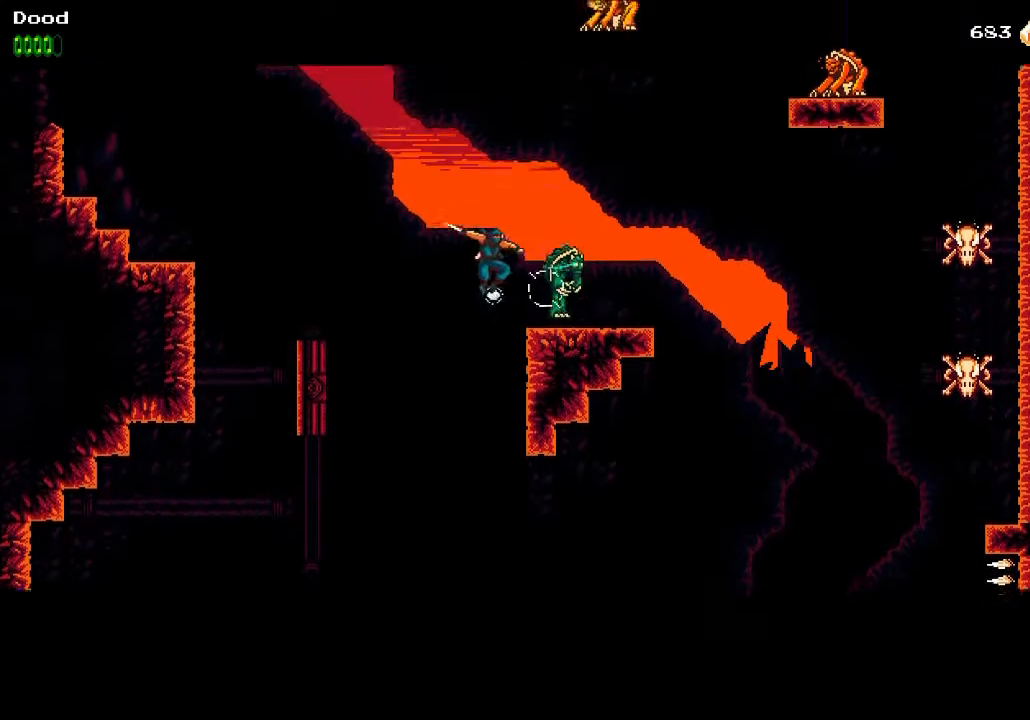
{"buttons": ["DPAD_RIGHT"], "left_stick": "center", "right_stick": "center", "events": [[50, "SQUARE", "up"], [83, "CROSS", "up"], [283, "DPAD_RIGHT", "down"]]}
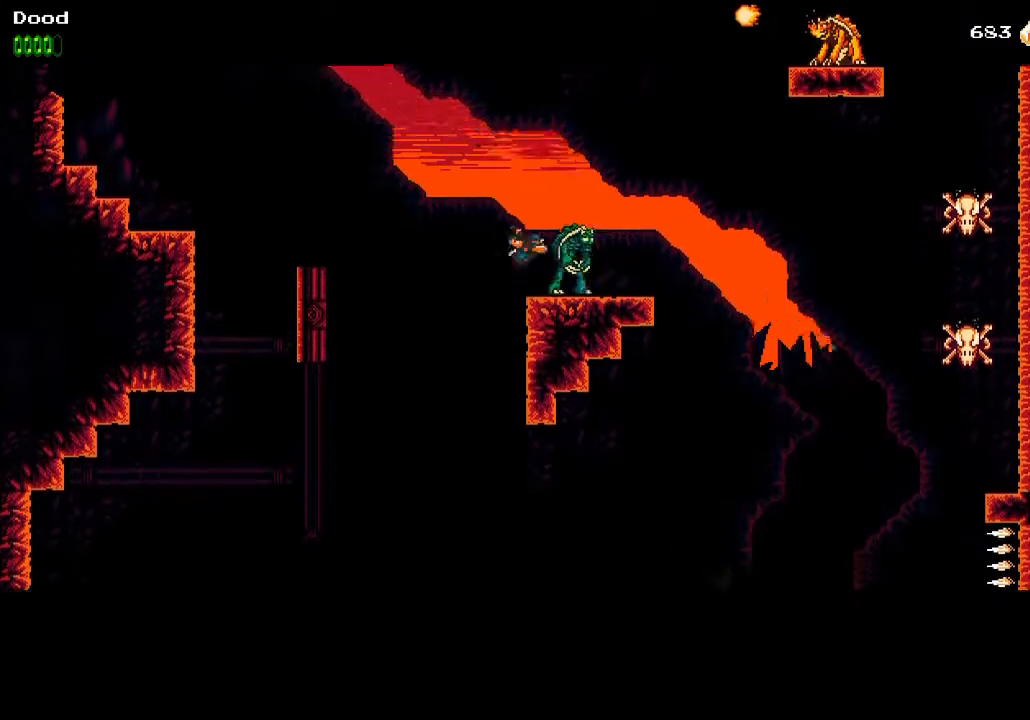
{"buttons": [], "left_stick": "center", "right_stick": "center", "events": [[17, "CROSS", "down"], [17, "SQUARE", "down"], [50, "DPAD_RIGHT", "up"], [367, "SQUARE", "up"], [400, "CROSS", "up"]]}
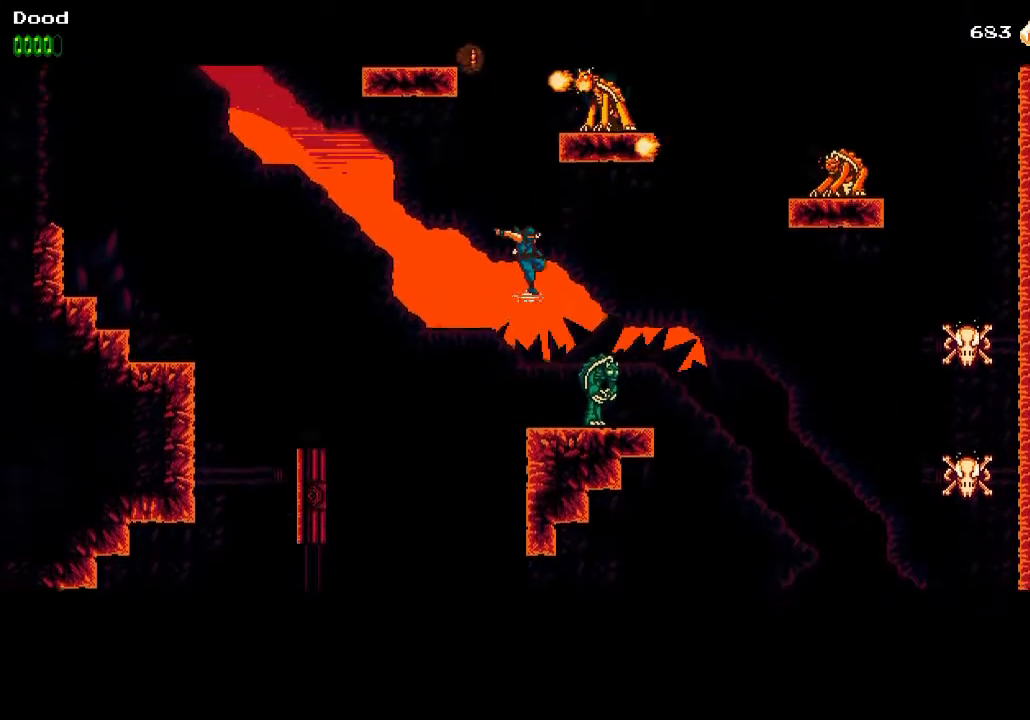
{"buttons": [], "left_stick": "center", "right_stick": "center", "events": [[350, "DPAD_RIGHT", "down"], [433, "DPAD_RIGHT", "up"]]}
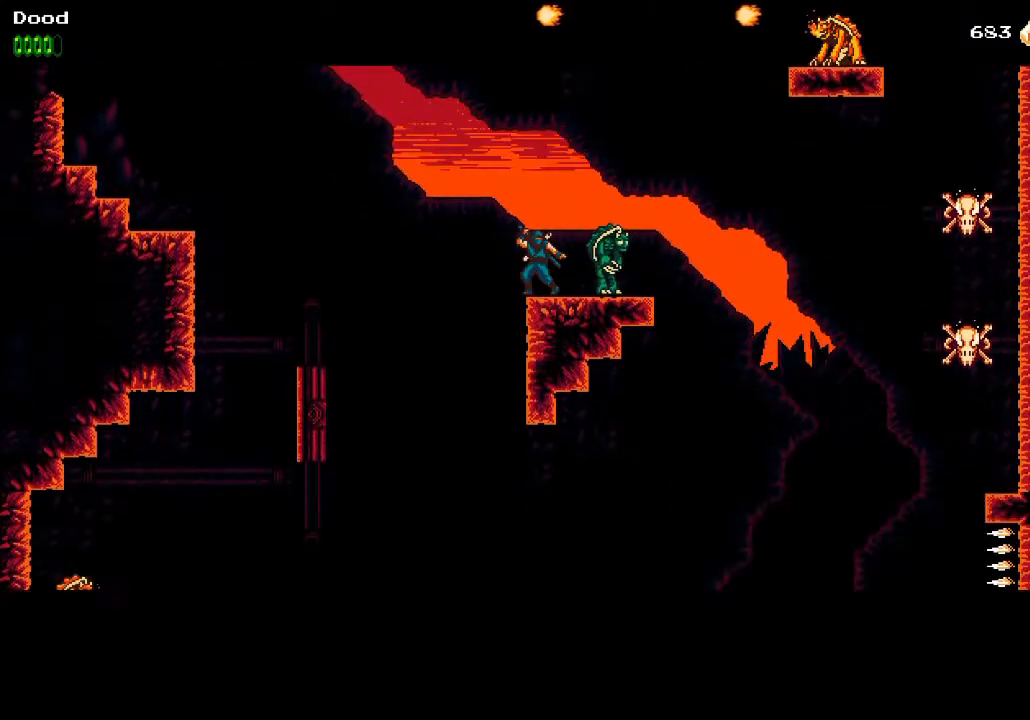
{"buttons": ["DPAD_RIGHT"], "left_stick": "center", "right_stick": "center", "events": [[100, "DPAD_RIGHT", "down"], [133, "CROSS", "down"], [133, "SQUARE", "down"], [400, "SQUARE", "up"], [450, "CROSS", "up"]]}
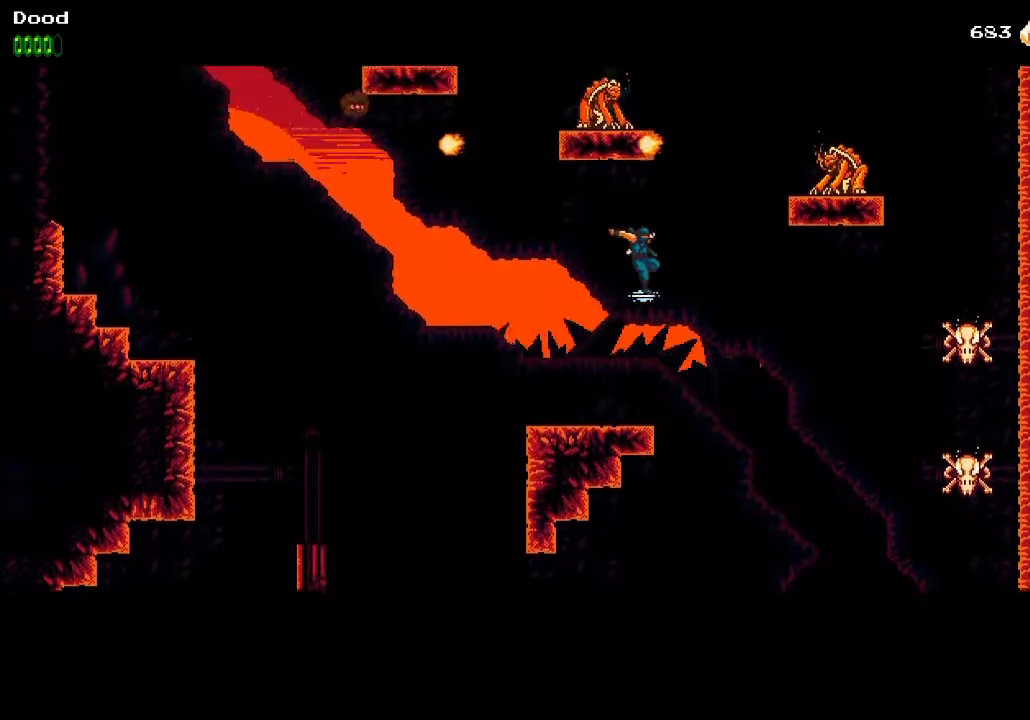
{"buttons": ["CROSS"], "left_stick": "center", "right_stick": "center", "events": [[117, "CROSS", "down"], [200, "DPAD_RIGHT", "up"], [350, "DPAD_LEFT", "down"], [367, "SQUARE", "down"], [500, "DPAD_LEFT", "up"], [500, "SQUARE", "up"]]}
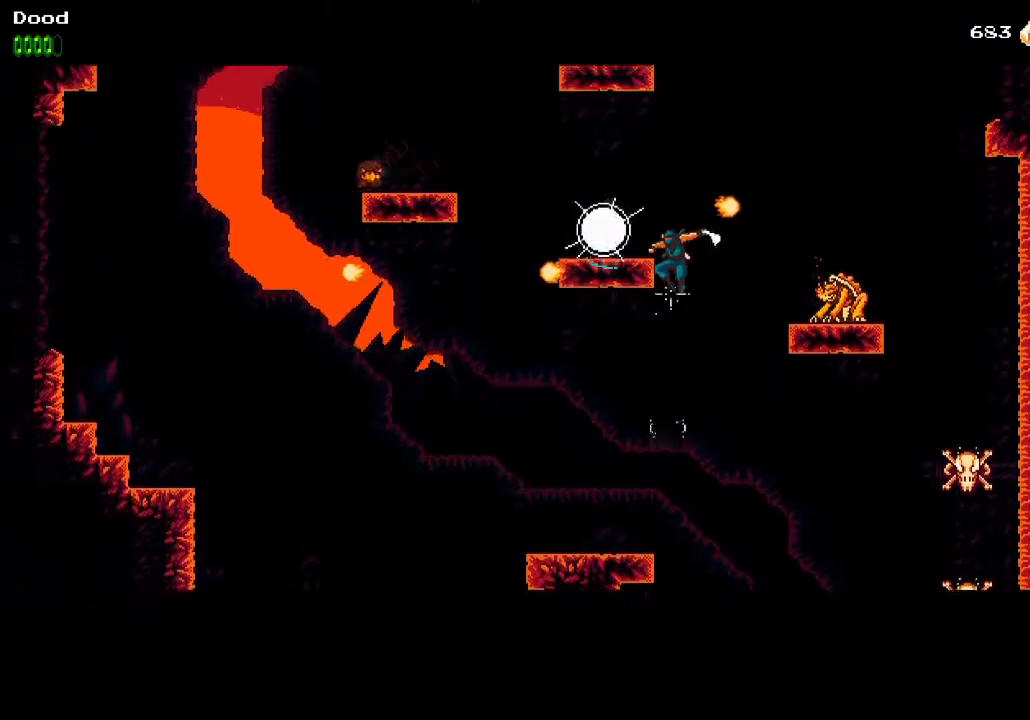
{"buttons": [], "left_stick": "center", "right_stick": "center", "events": [[17, "CROSS", "up"], [100, "CROSS", "down"], [283, "CROSS", "up"], [283, "DPAD_LEFT", "down"], [400, "DPAD_LEFT", "up"]]}
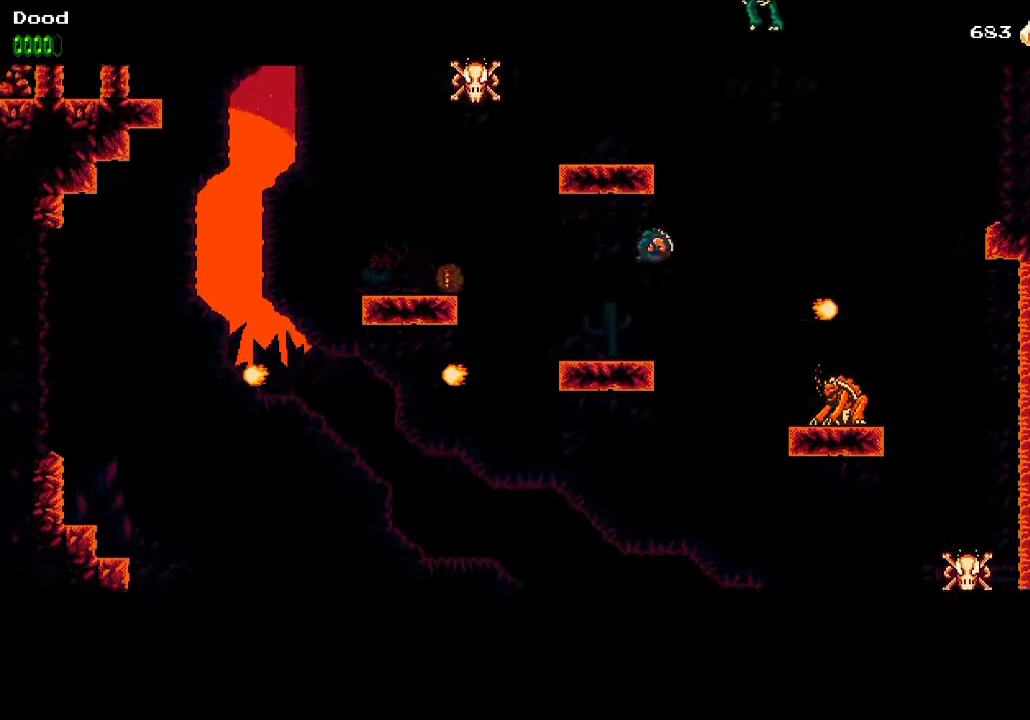
{"buttons": ["CROSS", "DPAD_LEFT"], "left_stick": "center", "right_stick": "center", "events": [[17, "DPAD_LEFT", "down"], [383, "CROSS", "down"]]}
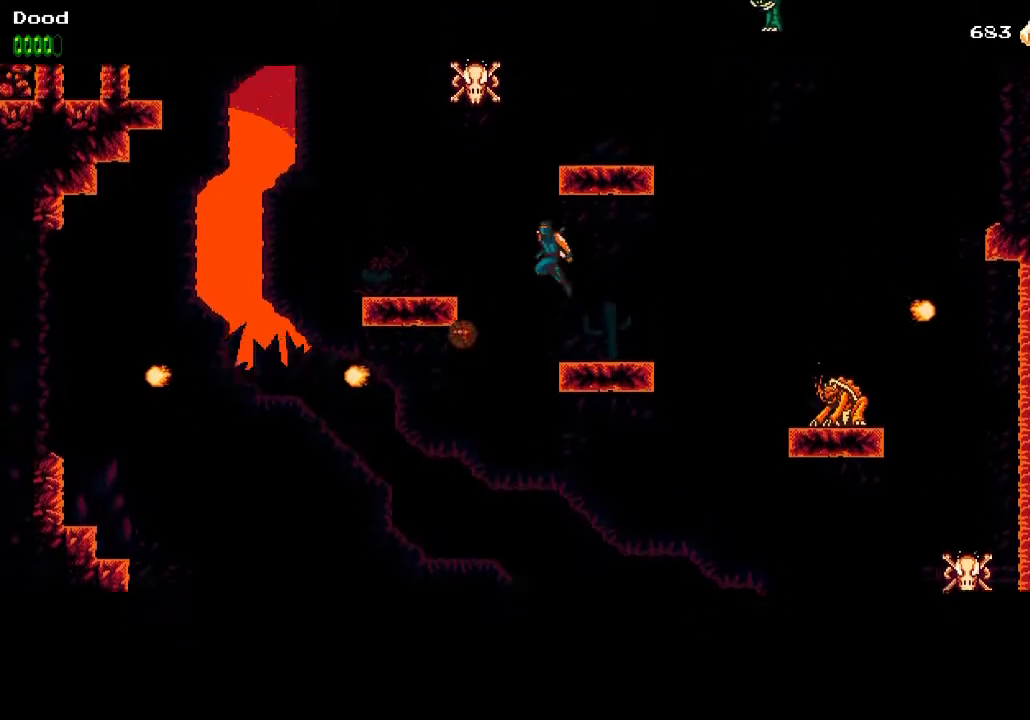
{"buttons": ["CROSS", "DPAD_RIGHT"], "left_stick": "center", "right_stick": "center", "events": [[17, "CROSS", "up"], [417, "DPAD_LEFT", "up"], [467, "DPAD_RIGHT", "down"], [500, "CROSS", "down"]]}
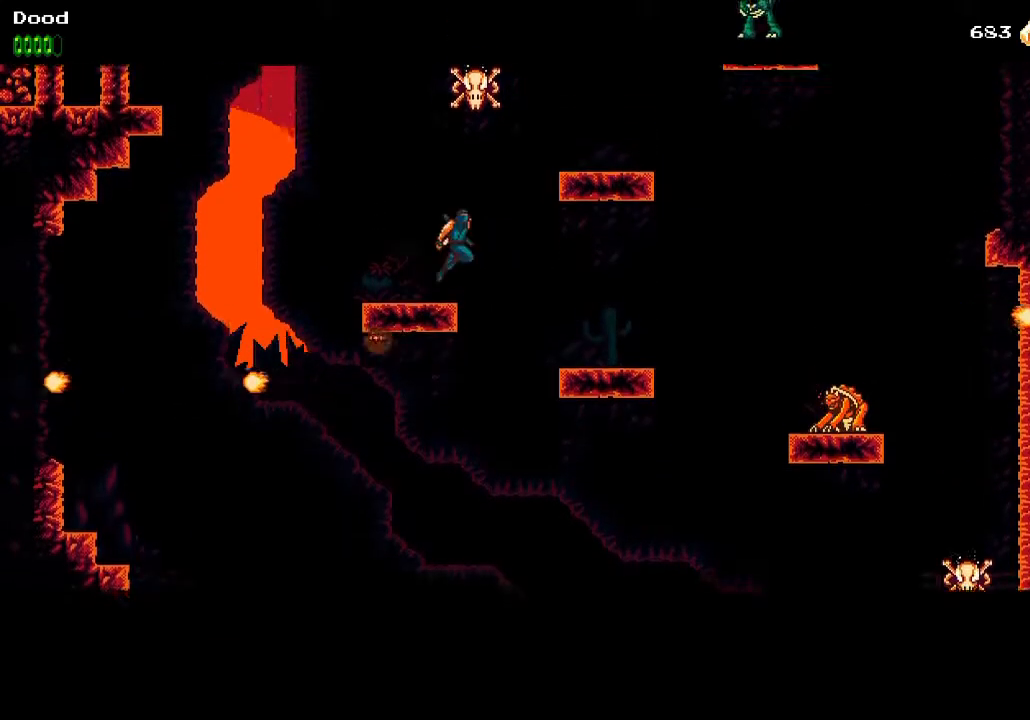
{"buttons": ["DPAD_RIGHT"], "left_stick": "center", "right_stick": "center", "events": [[400, "CROSS", "up"]]}
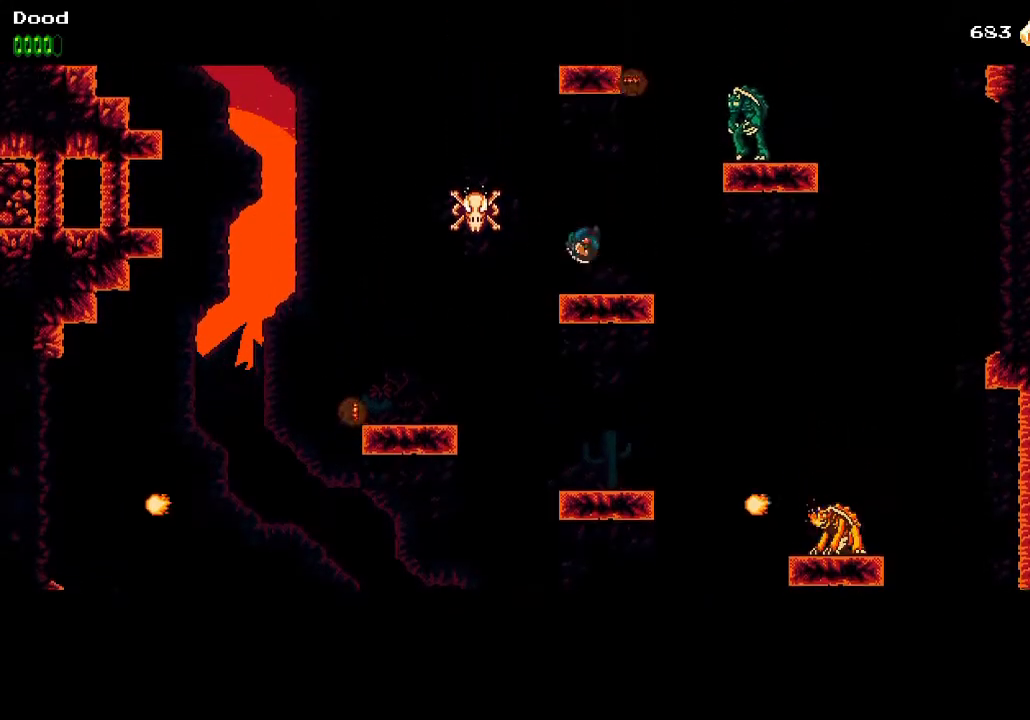
{"buttons": ["DPAD_RIGHT"], "left_stick": "center", "right_stick": "center", "events": [[150, "CROSS", "down"], [150, "DPAD_RIGHT", "up"], [217, "DPAD_RIGHT", "down"], [383, "R1", "down"], [433, "CROSS", "up"], [483, "R1", "up"]]}
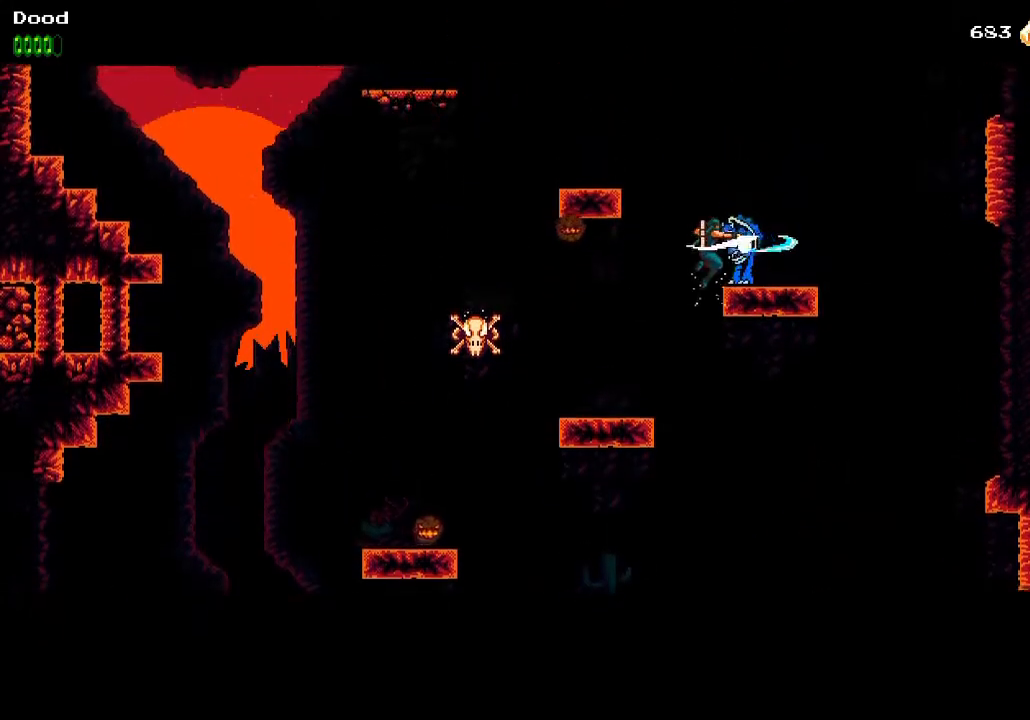
{"buttons": ["DPAD_RIGHT"], "left_stick": "center", "right_stick": "center", "events": [[150, "CROSS", "down"], [333, "CROSS", "up"]]}
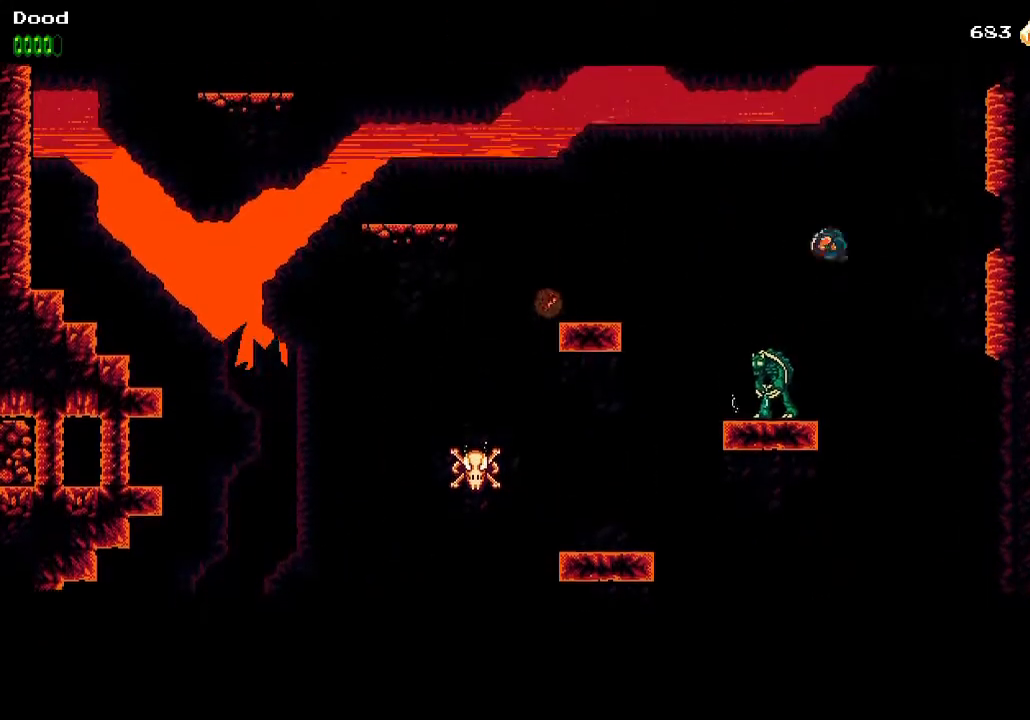
{"buttons": ["CROSS", "DPAD_RIGHT"], "left_stick": "center", "right_stick": "center", "events": [[117, "R1", "down"], [250, "R1", "up"], [267, "CROSS", "down"]]}
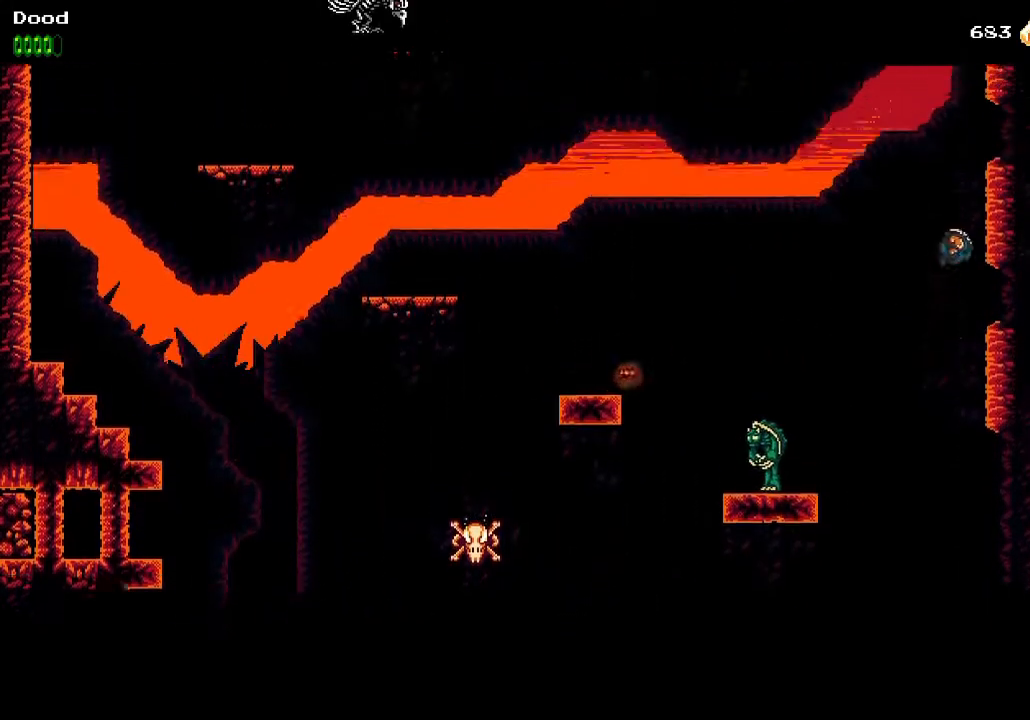
{"buttons": ["CROSS", "DPAD_RIGHT"], "left_stick": "center", "right_stick": "center", "events": [[17, "CROSS", "up"], [83, "CROSS", "down"], [417, "CROSS", "up"], [483, "CROSS", "down"]]}
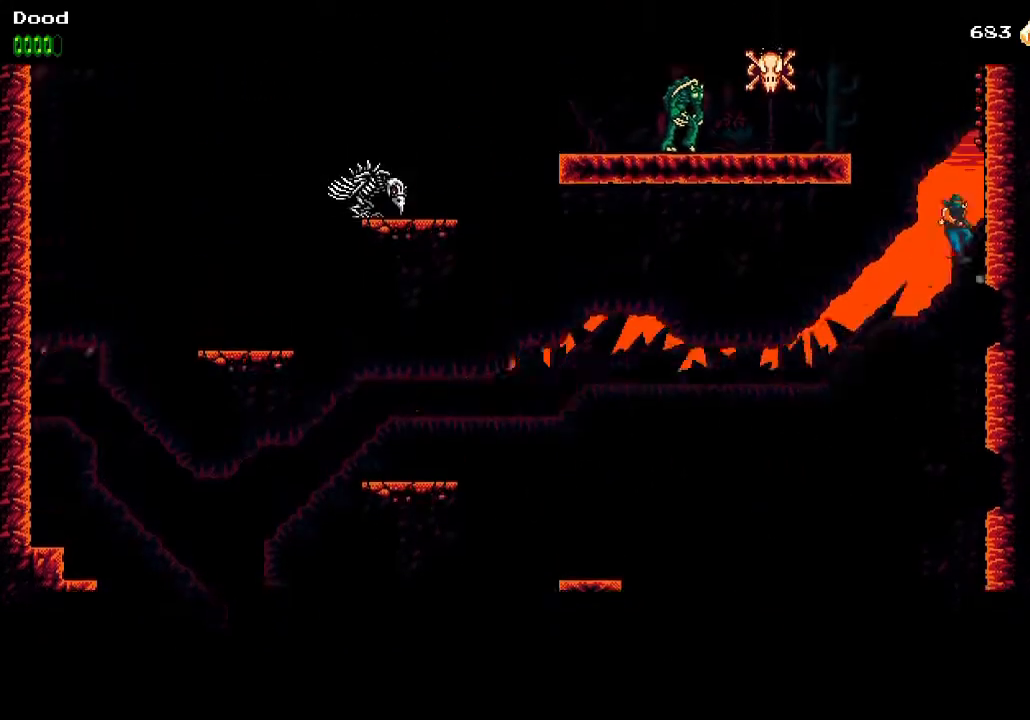
{"buttons": ["CROSS", "DPAD_RIGHT"], "left_stick": "center", "right_stick": "center", "events": [[100, "CROSS", "up"], [150, "CROSS", "down"], [283, "CROSS", "up"], [317, "CROSS", "down"], [450, "CROSS", "up"], [483, "CROSS", "down"]]}
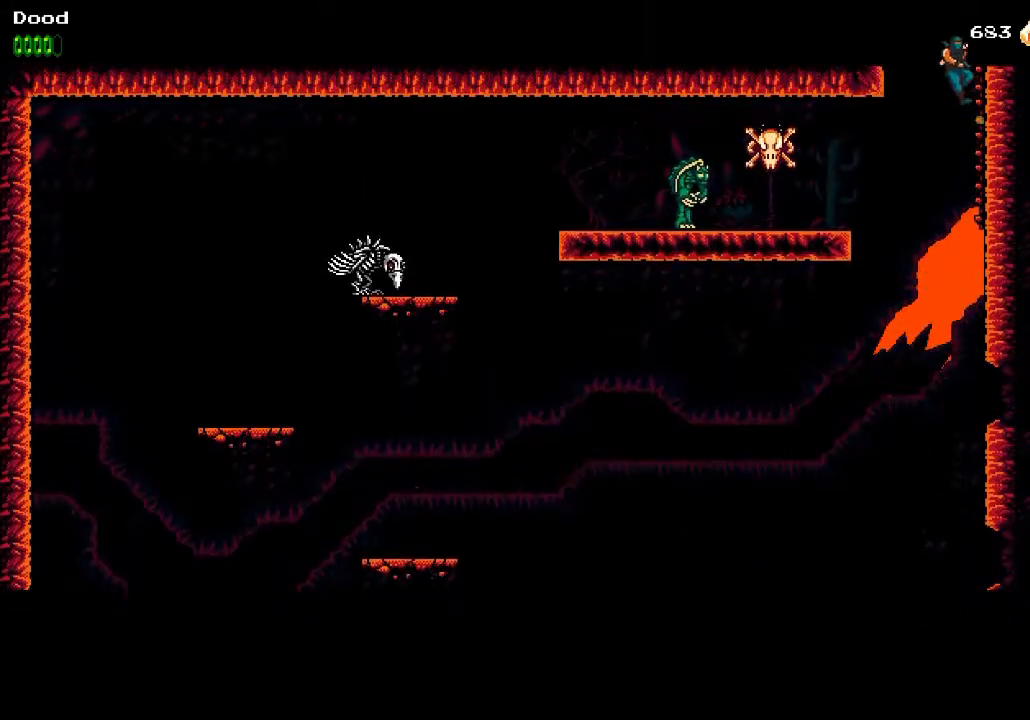
{"buttons": ["CROSS", "DPAD_LEFT"], "left_stick": "center", "right_stick": "center", "events": [[117, "CROSS", "up"], [167, "CROSS", "down"], [283, "CROSS", "up"], [350, "CROSS", "down"], [433, "DPAD_RIGHT", "up"], [450, "DPAD_LEFT", "down"]]}
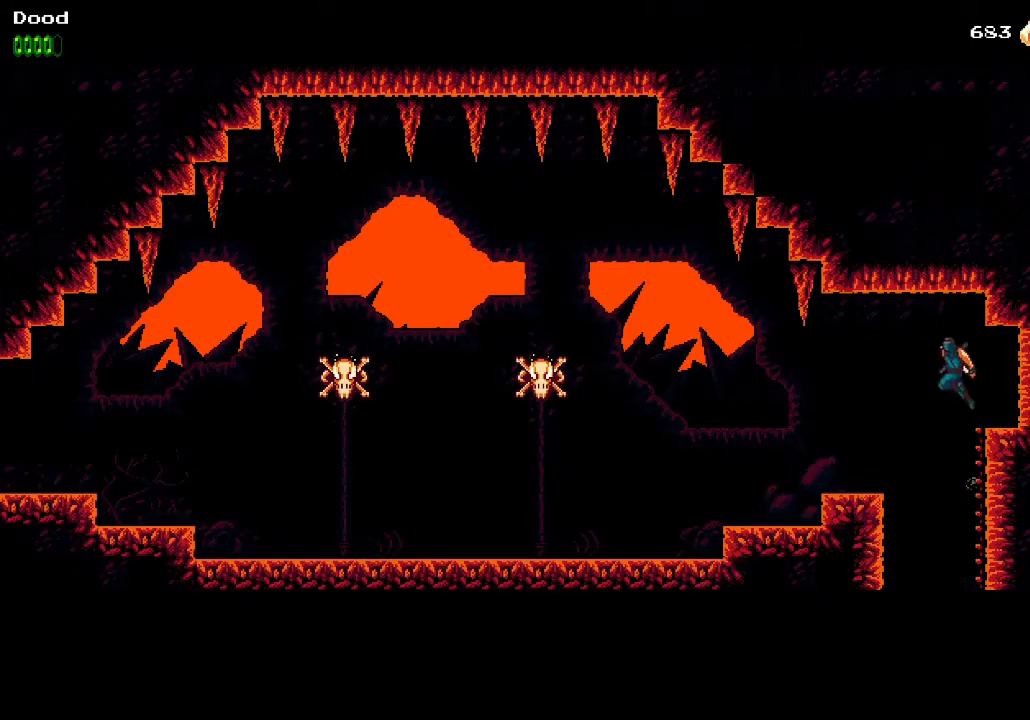
{"buttons": ["DPAD_LEFT"], "left_stick": "center", "right_stick": "center", "events": [[133, "R1", "down"], [167, "CROSS", "up"], [250, "R1", "up"]]}
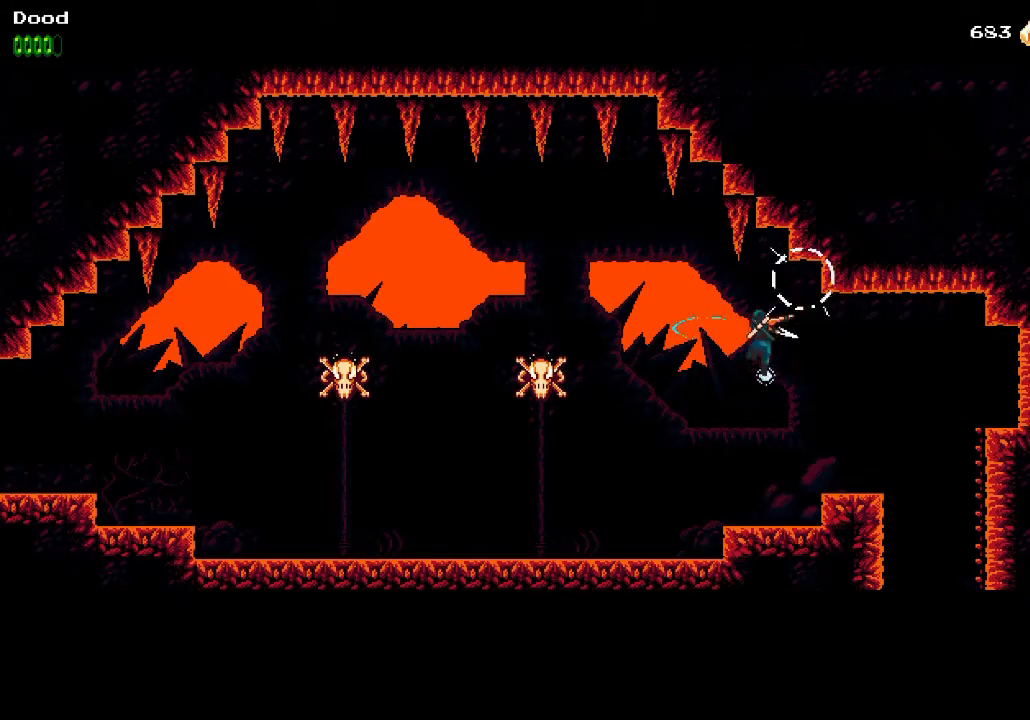
{"buttons": ["DPAD_LEFT"], "left_stick": "center", "right_stick": "center", "events": [[133, "R1", "down"], [233, "R1", "up"]]}
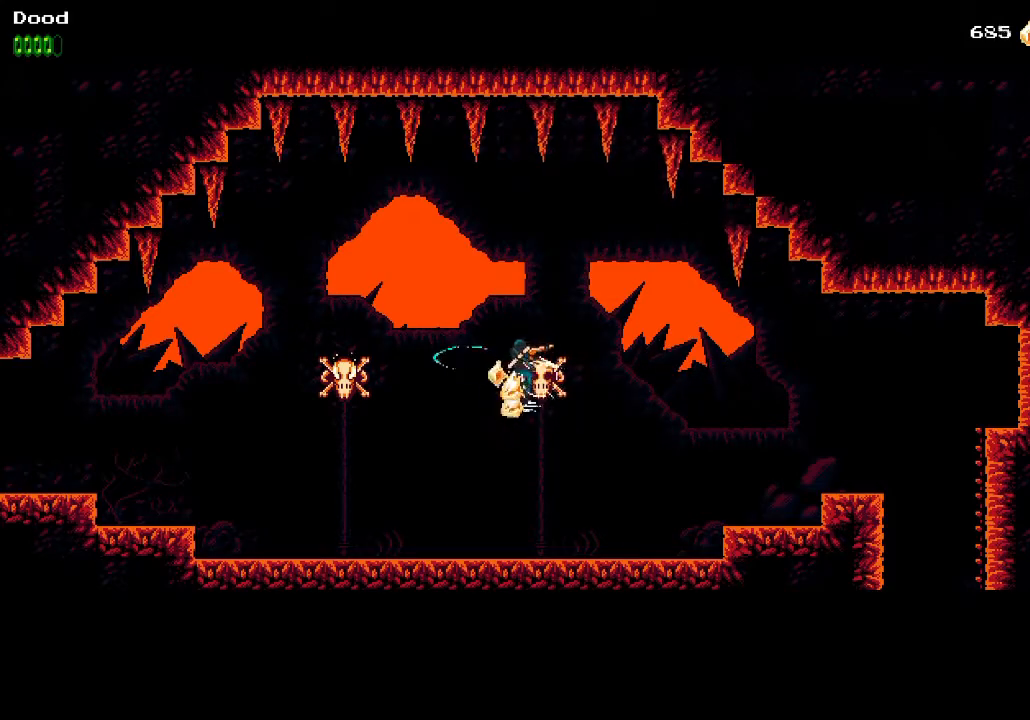
{"buttons": ["DPAD_LEFT"], "left_stick": "center", "right_stick": "center", "events": [[200, "R1", "down"], [333, "R1", "up"]]}
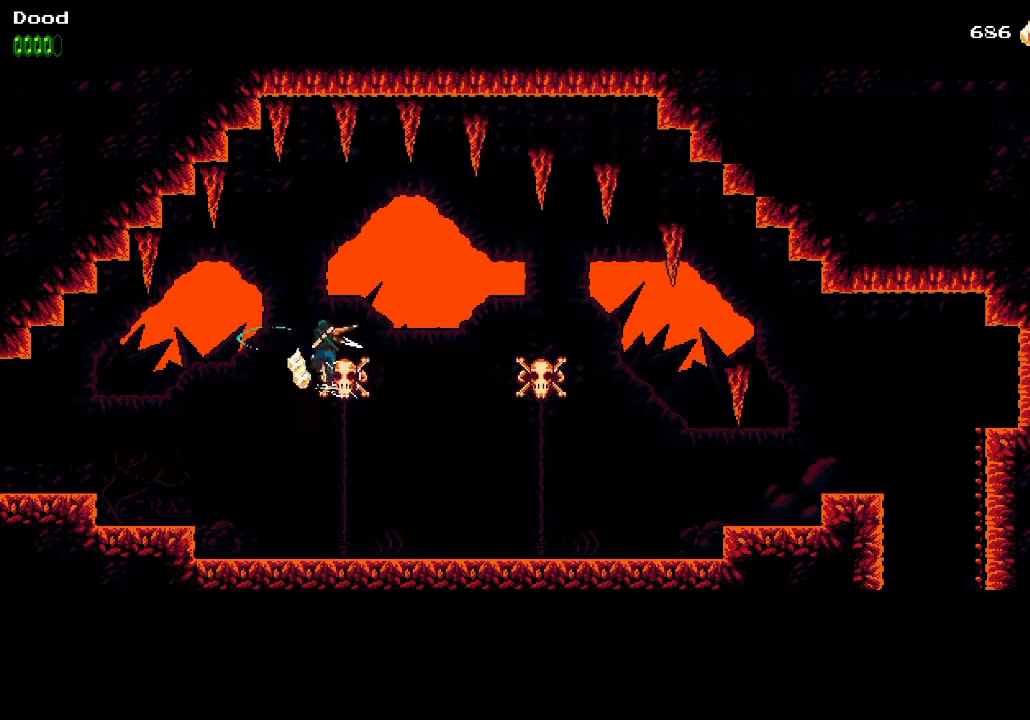
{"buttons": ["DPAD_LEFT"], "left_stick": "center", "right_stick": "center", "events": [[183, "R1", "down"], [300, "R1", "up"]]}
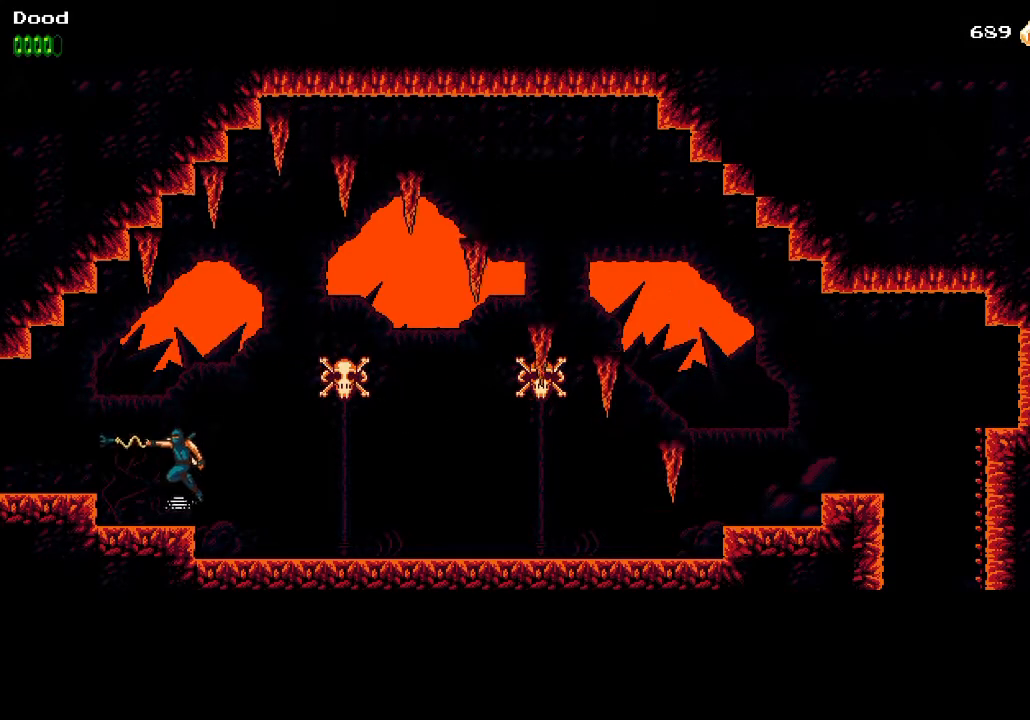
{"buttons": ["DPAD_LEFT"], "left_stick": "center", "right_stick": "center", "events": [[167, "CROSS", "down"], [283, "CROSS", "up"]]}